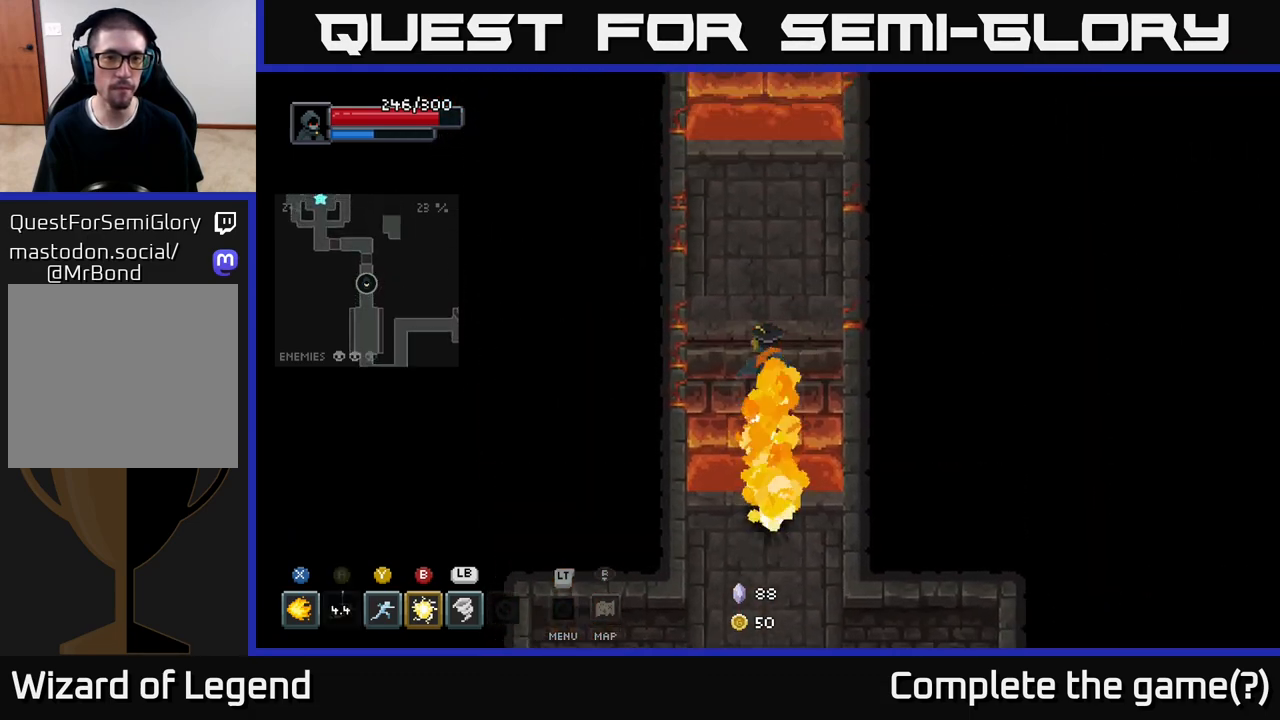
Gameplay with a controller (Xbox layout); each line is a JSON object with the inputs held at the frame after it. "events" lists button and stick changes between this image and that frame as [ms after this image, input, new state], when the widget could be followed in between.
{"buttons": [], "left_stick": "up", "right_stick": "center", "events": [[117, "A", "up"]]}
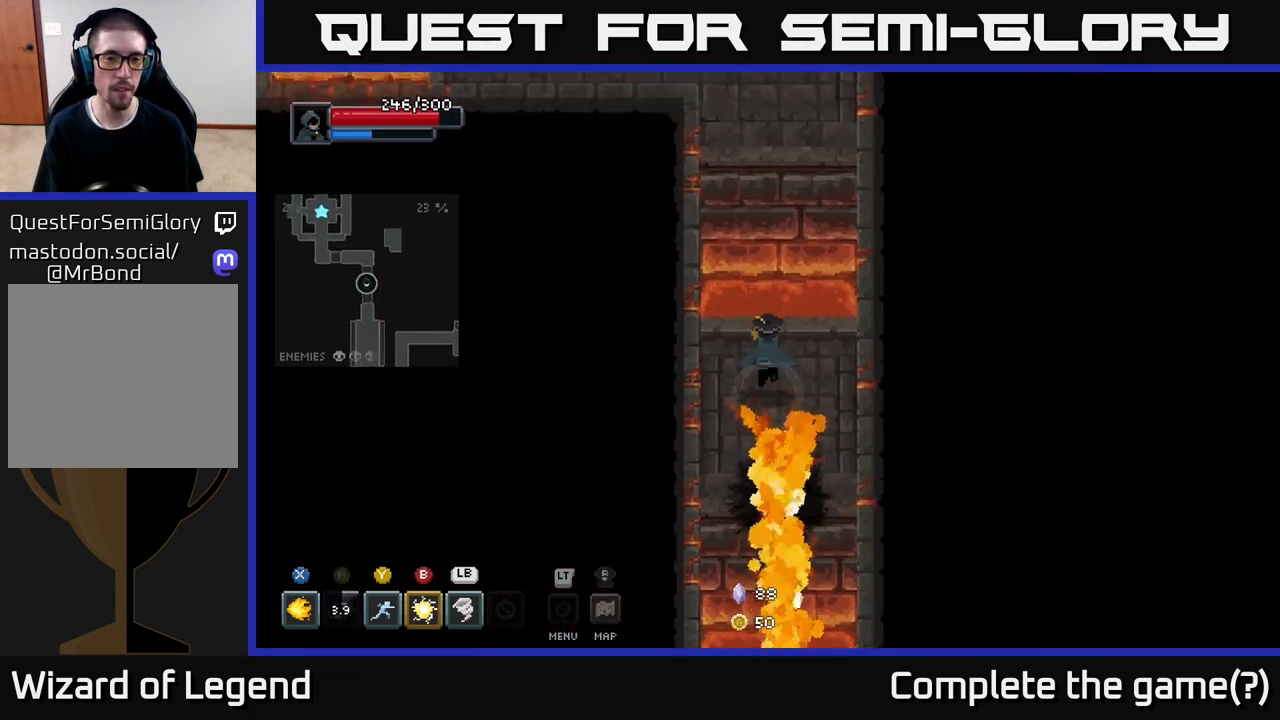
{"buttons": [], "left_stick": "up", "right_stick": "center", "events": [[217, "A", "down"], [383, "A", "up"]]}
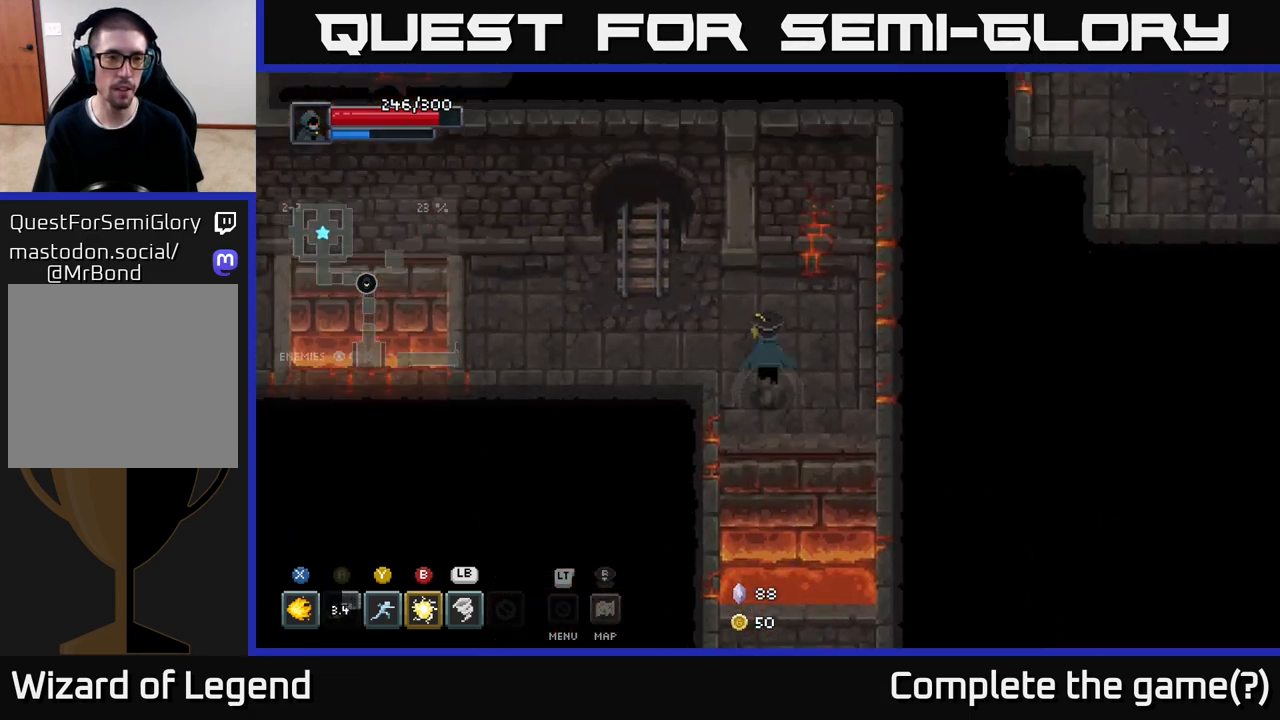
{"buttons": [], "left_stick": "left", "right_stick": "center", "events": [[117, "left_stick", "up-left"], [400, "left_stick", "left"]]}
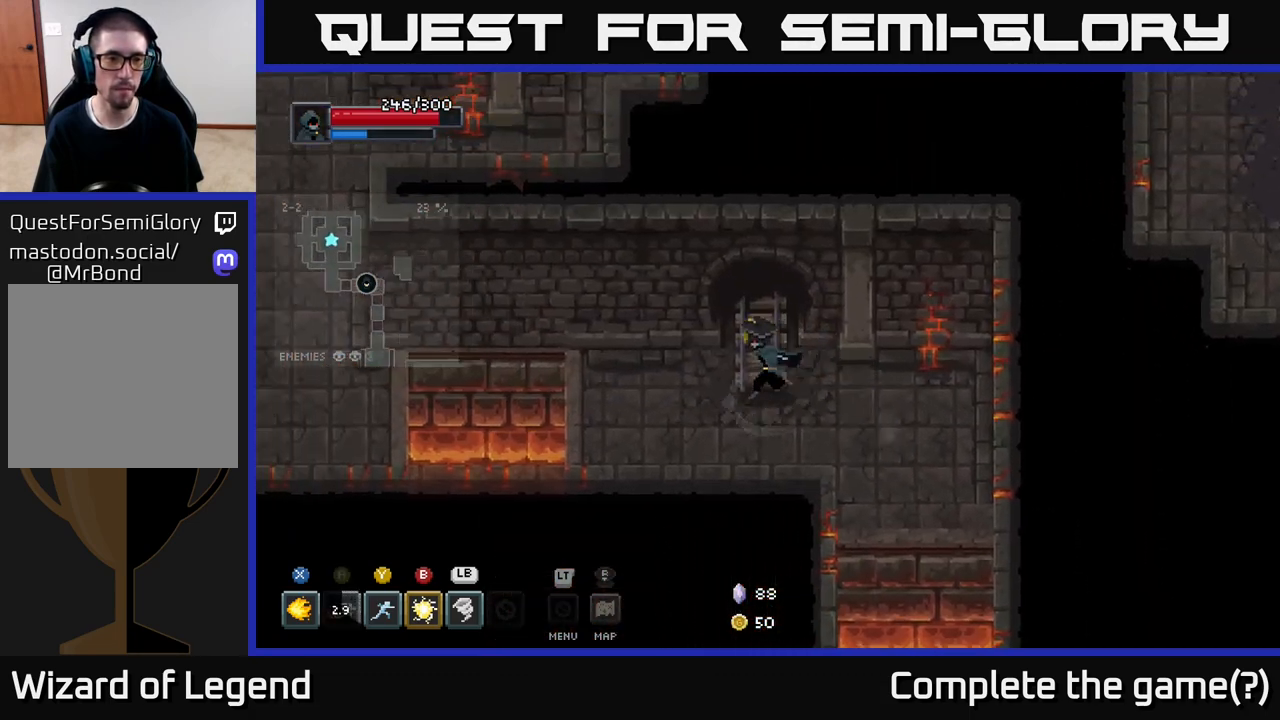
{"buttons": [], "left_stick": "left", "right_stick": "center", "events": []}
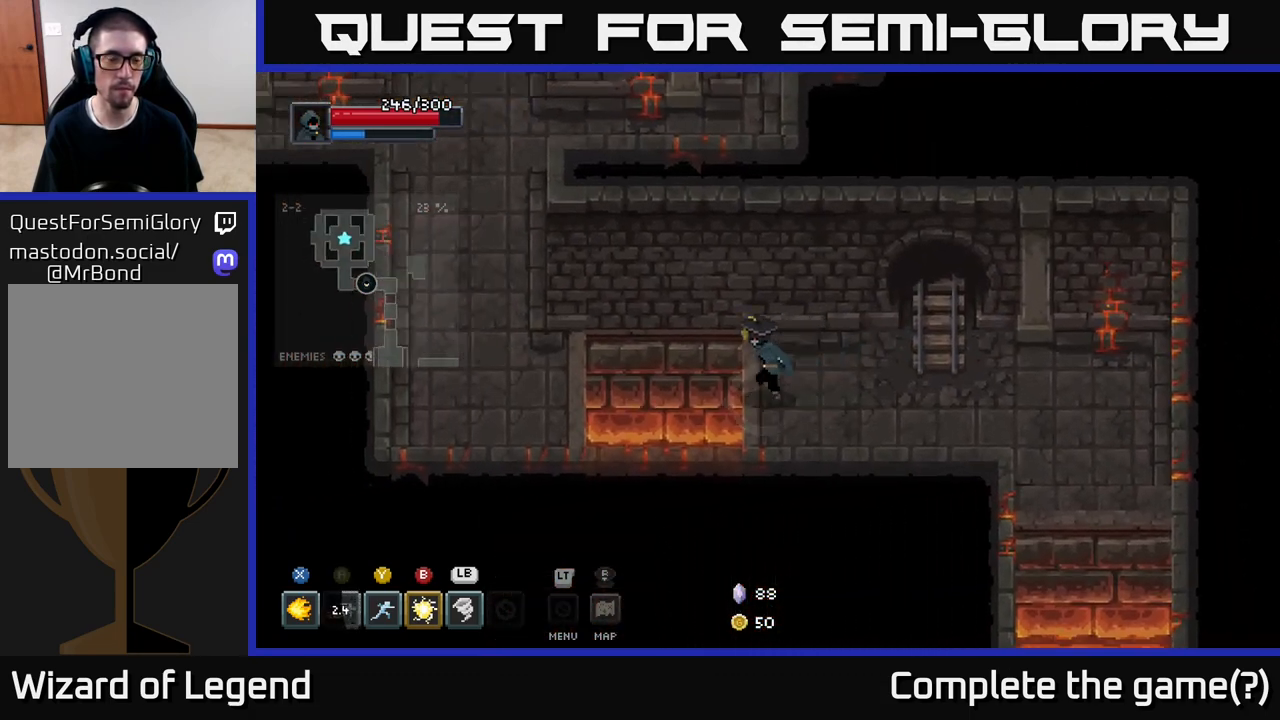
{"buttons": [], "left_stick": "up-left", "right_stick": "center", "events": [[67, "A", "down"], [217, "A", "up"], [283, "left_stick", "up-left"]]}
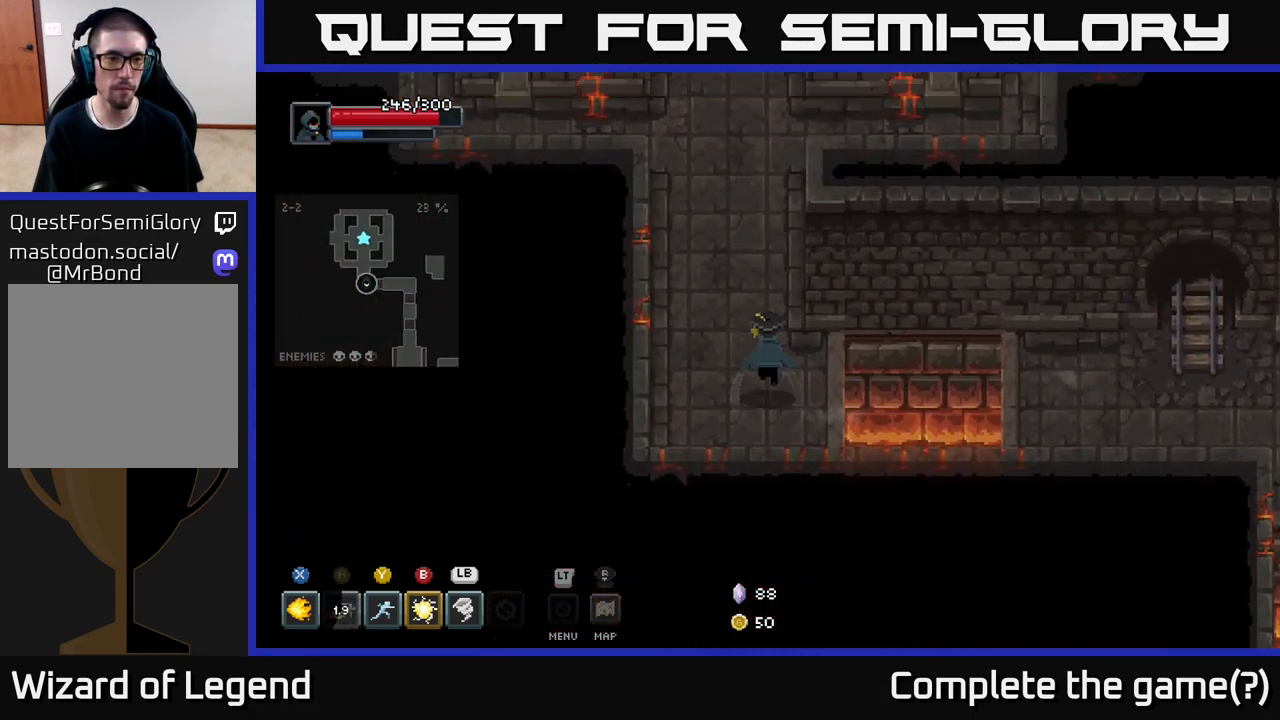
{"buttons": [], "left_stick": "up", "right_stick": "center", "events": [[100, "left_stick", "up"]]}
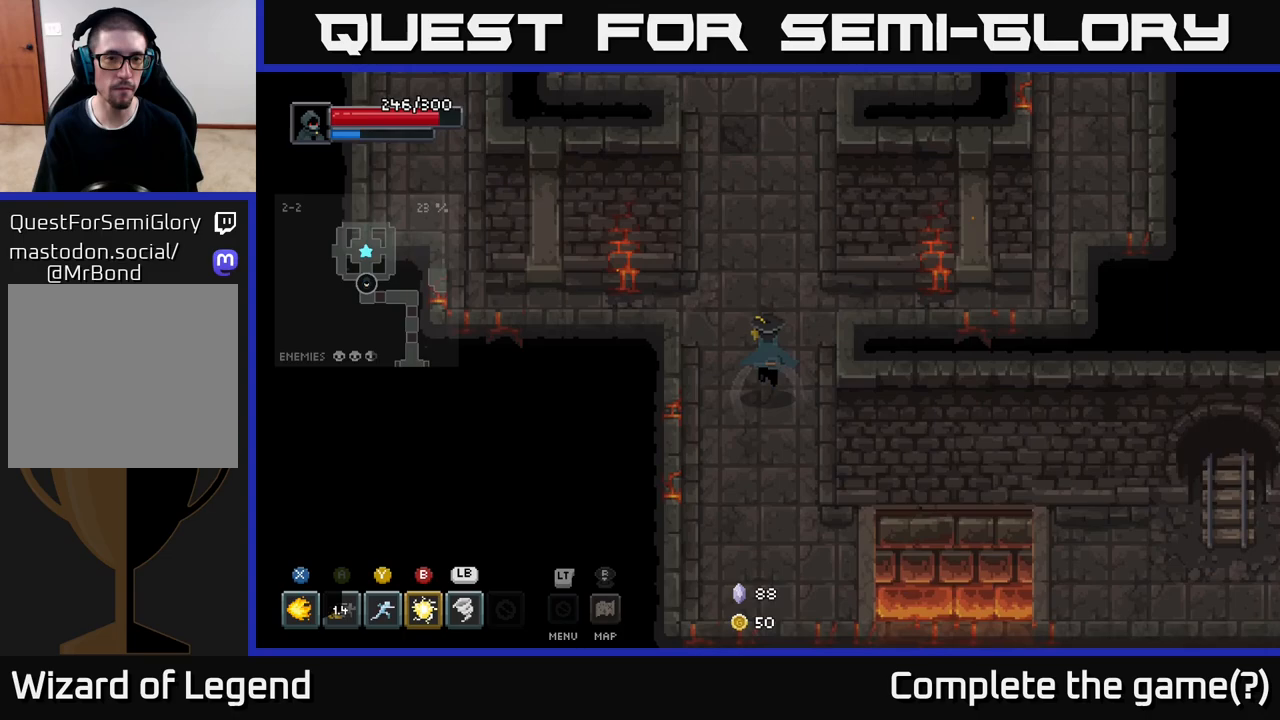
{"buttons": [], "left_stick": "left", "right_stick": "center", "events": [[117, "left_stick", "up-left"], [350, "left_stick", "left"]]}
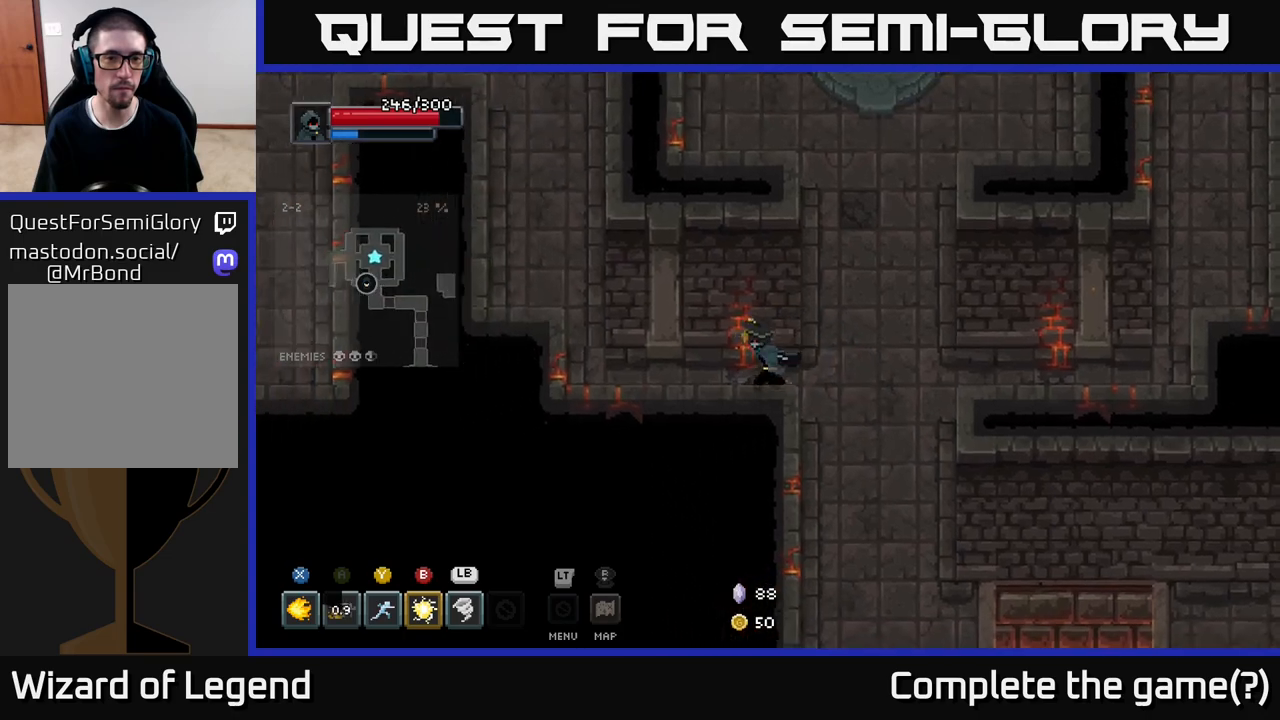
{"buttons": [], "left_stick": "up-left", "right_stick": "center", "events": [[417, "left_stick", "up-left"]]}
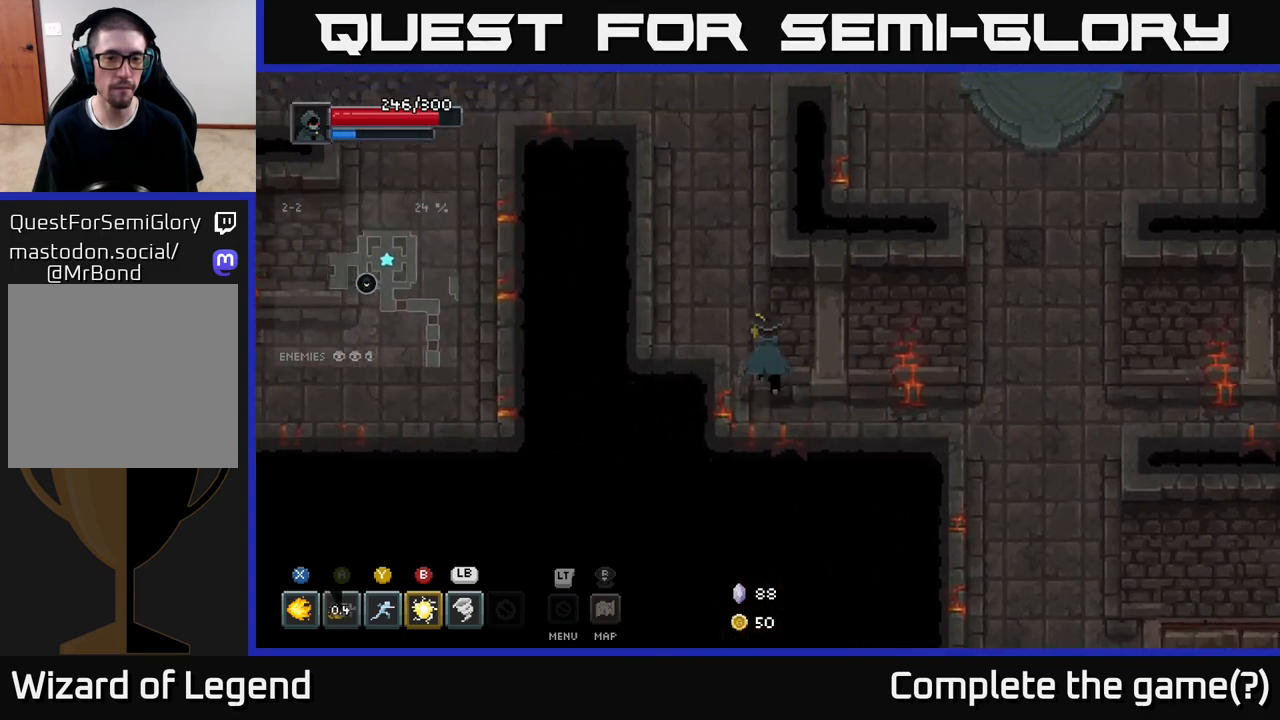
{"buttons": [], "left_stick": "up", "right_stick": "center", "events": [[117, "left_stick", "up"]]}
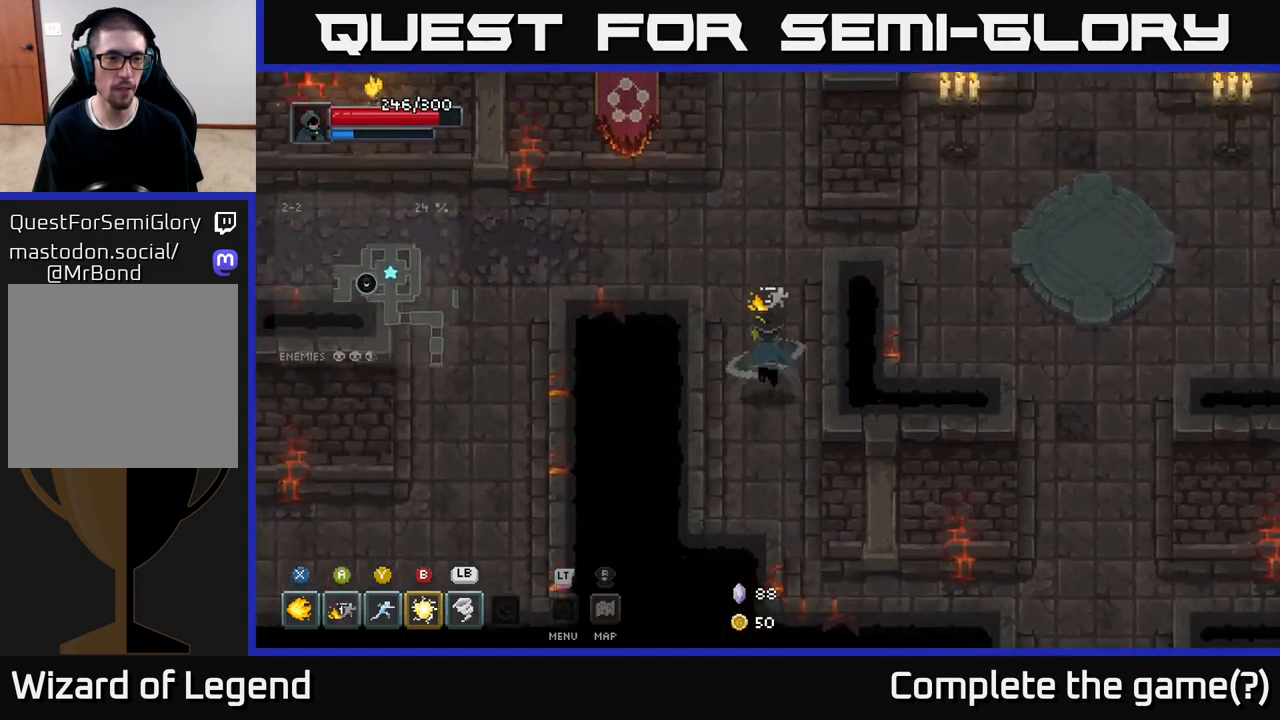
{"buttons": [], "left_stick": "left", "right_stick": "center", "events": [[200, "left_stick", "up-left"], [317, "left_stick", "left"]]}
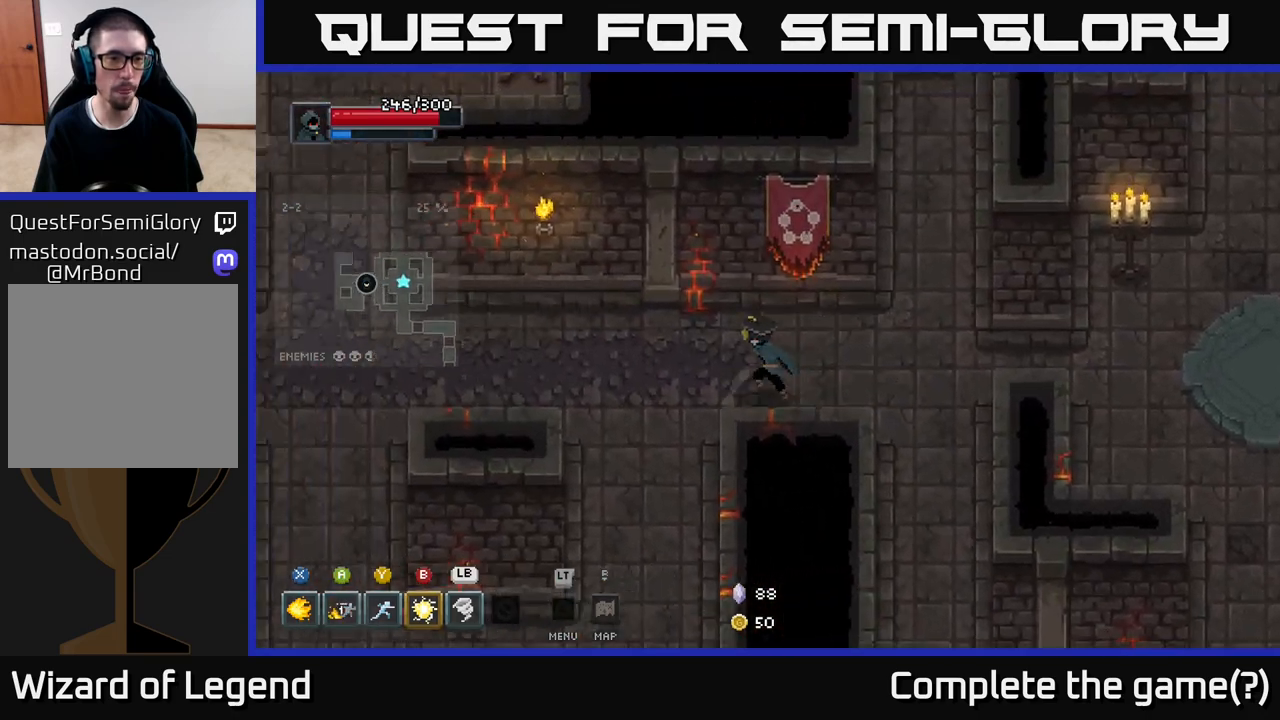
{"buttons": [], "left_stick": "left", "right_stick": "center", "events": []}
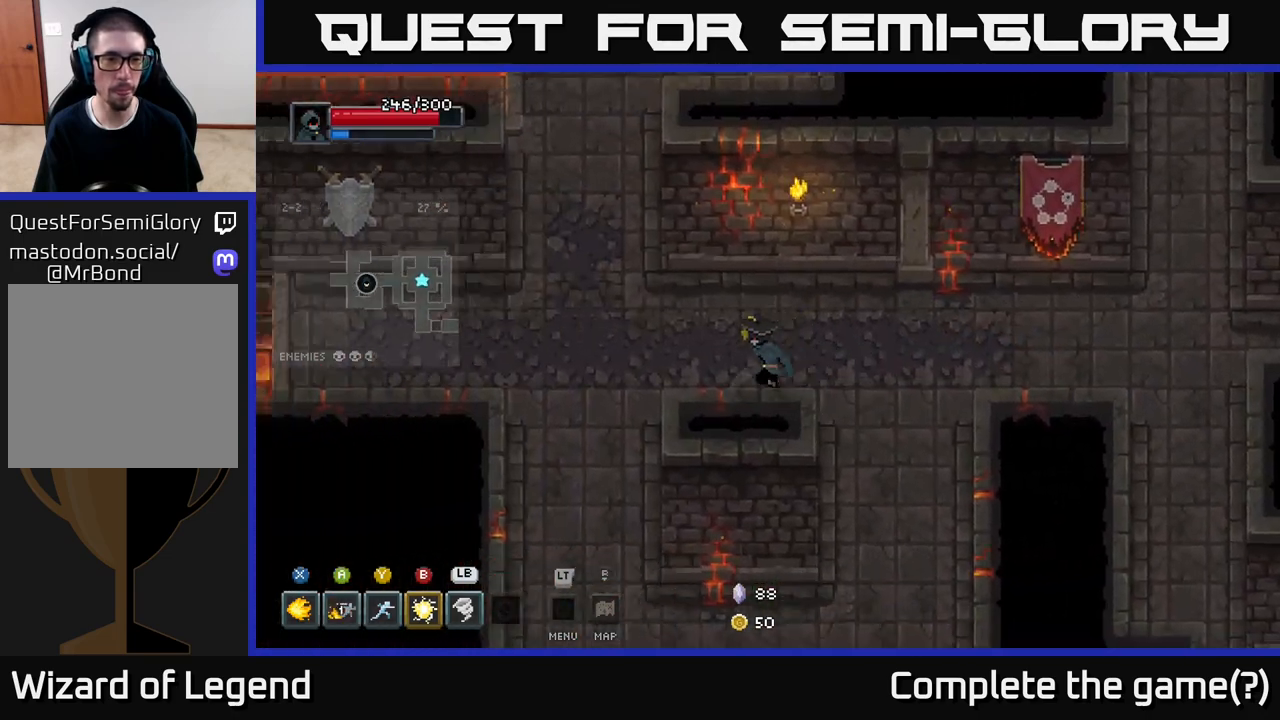
{"buttons": [], "left_stick": "down-left", "right_stick": "center", "events": [[217, "left_stick", "down-left"]]}
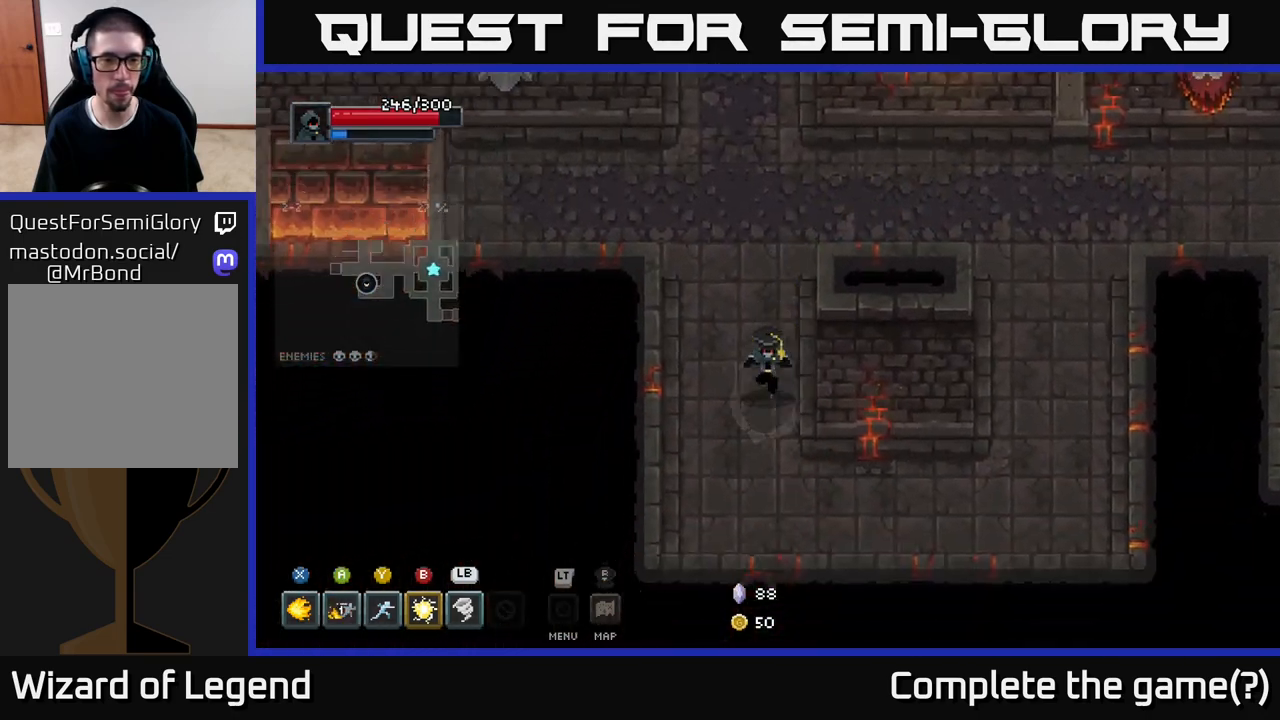
{"buttons": [], "left_stick": "up", "right_stick": "center", "events": [[167, "left_stick", "up-left"], [267, "left_stick", "up"]]}
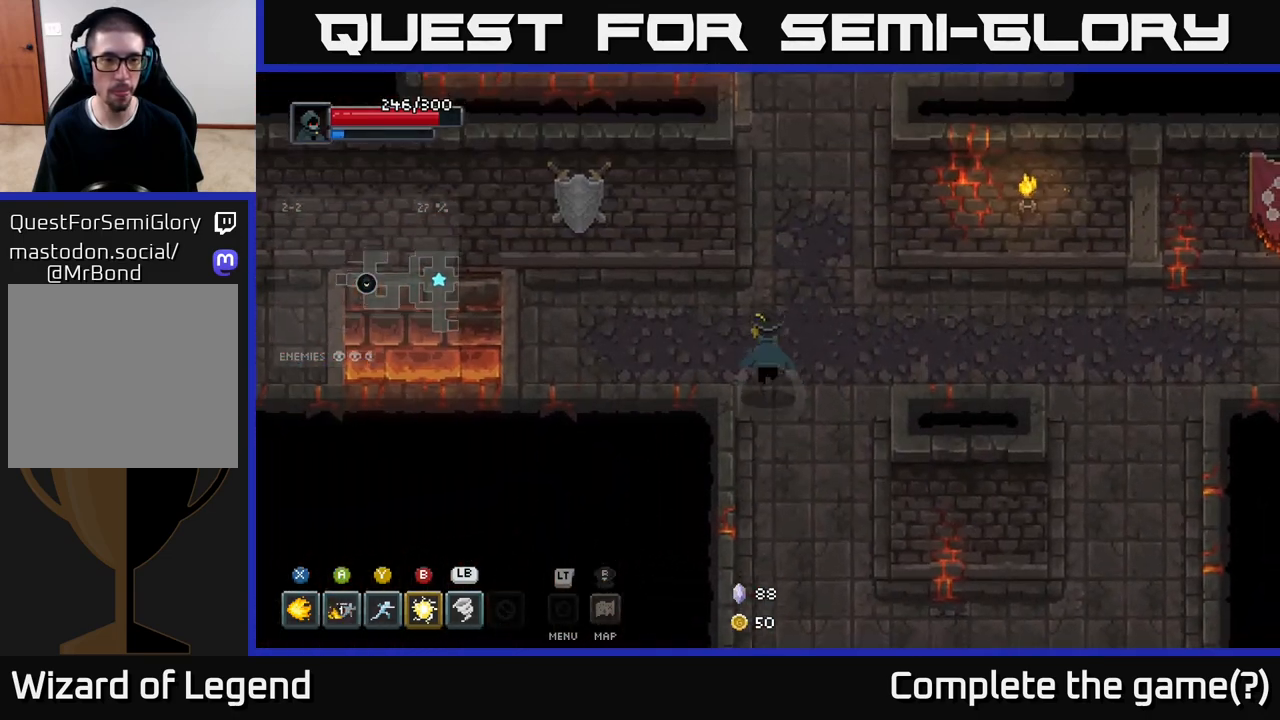
{"buttons": [], "left_stick": "up", "right_stick": "center", "events": []}
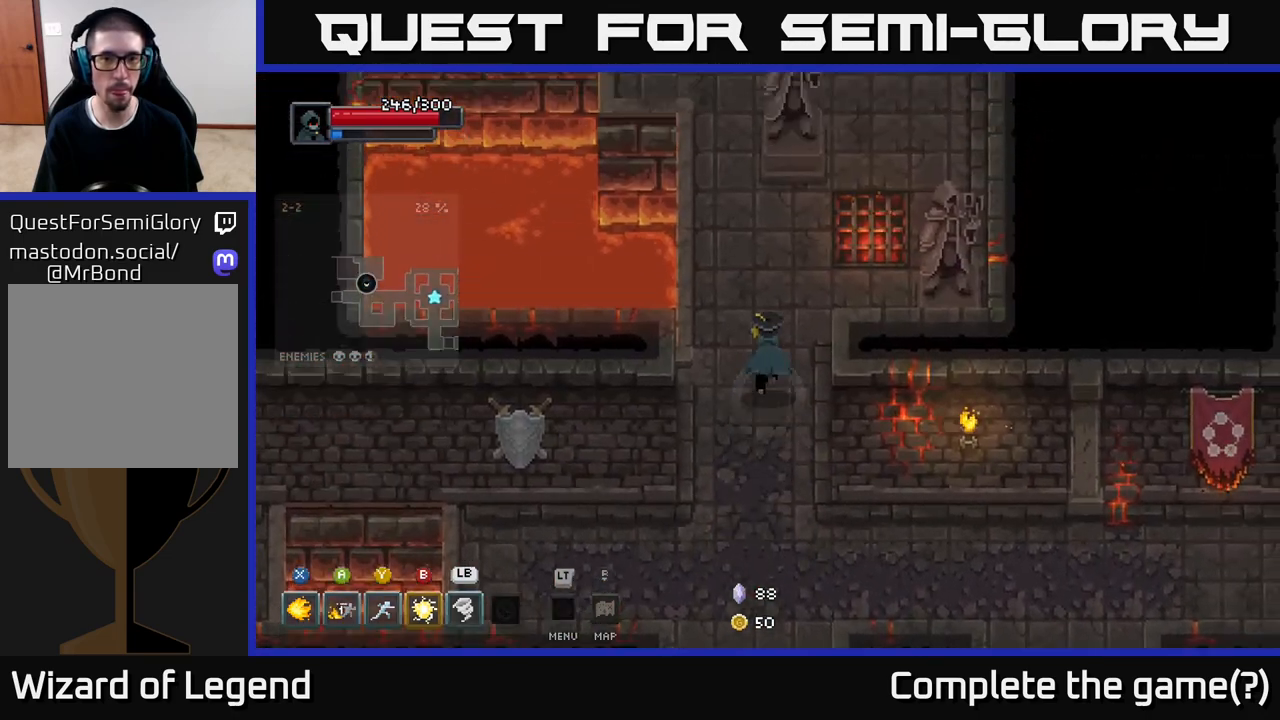
{"buttons": [], "left_stick": "up-right", "right_stick": "center", "events": [[417, "left_stick", "up-right"]]}
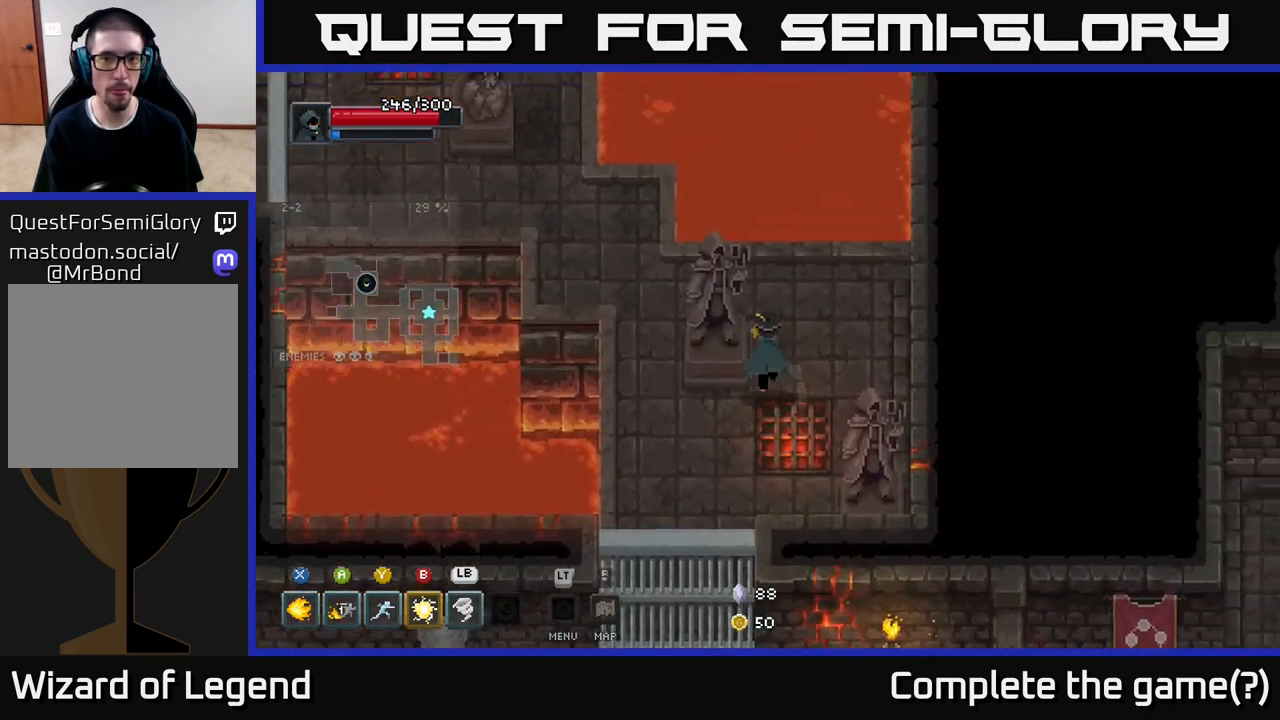
{"buttons": [], "left_stick": "left", "right_stick": "center", "events": [[117, "left_stick", "up-left"], [167, "left_stick", "left"]]}
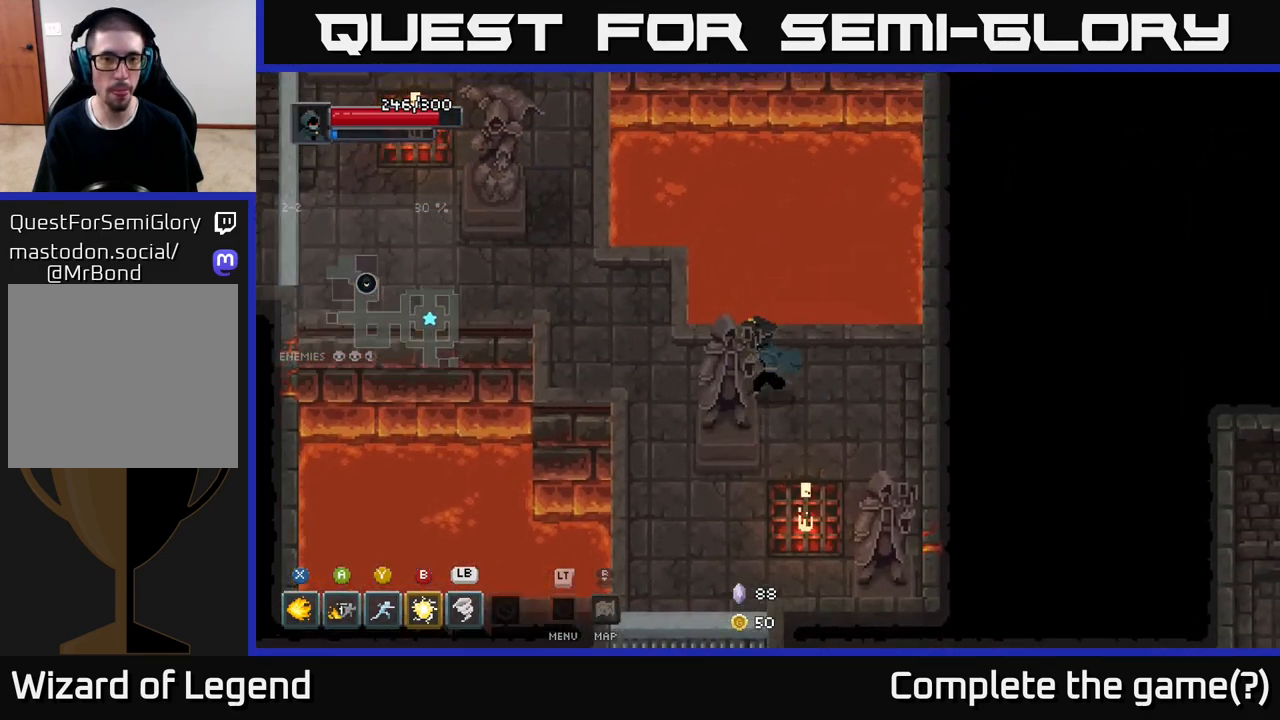
{"buttons": [], "left_stick": "up-left", "right_stick": "center", "events": [[367, "left_stick", "up-left"]]}
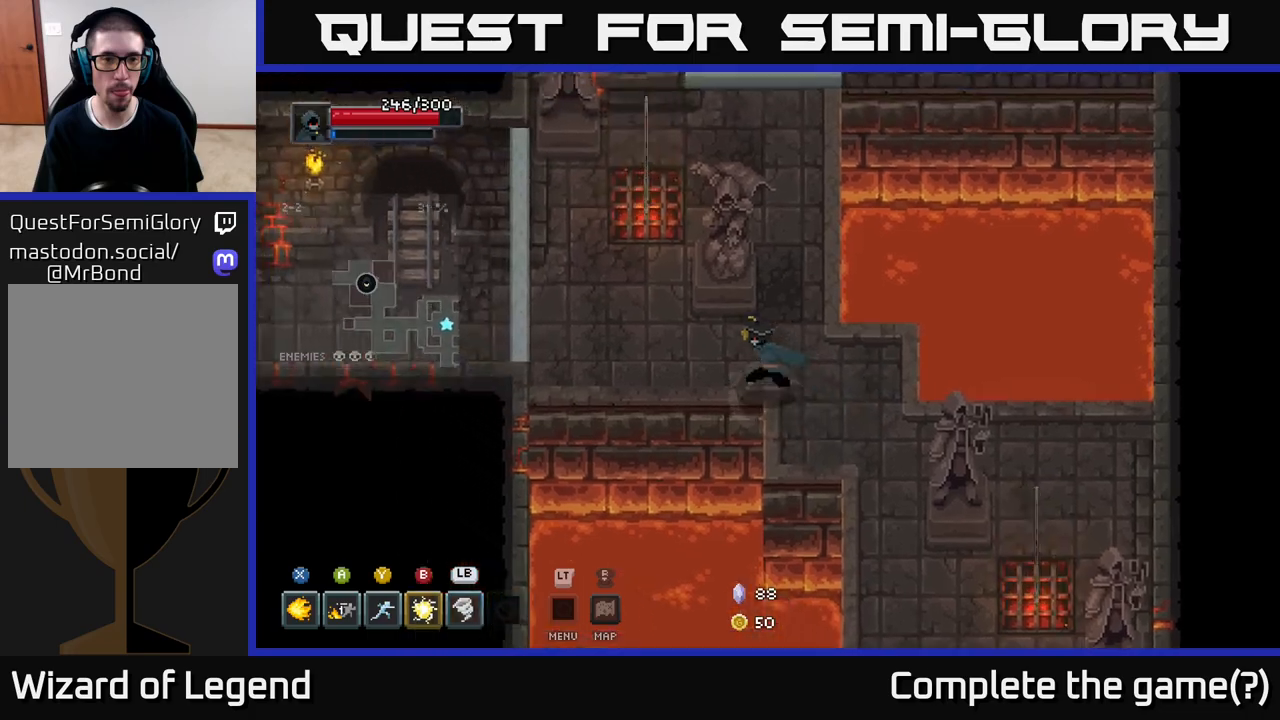
{"buttons": ["X"], "left_stick": "up", "right_stick": "center", "events": [[217, "X", "down"], [300, "left_stick", "up"]]}
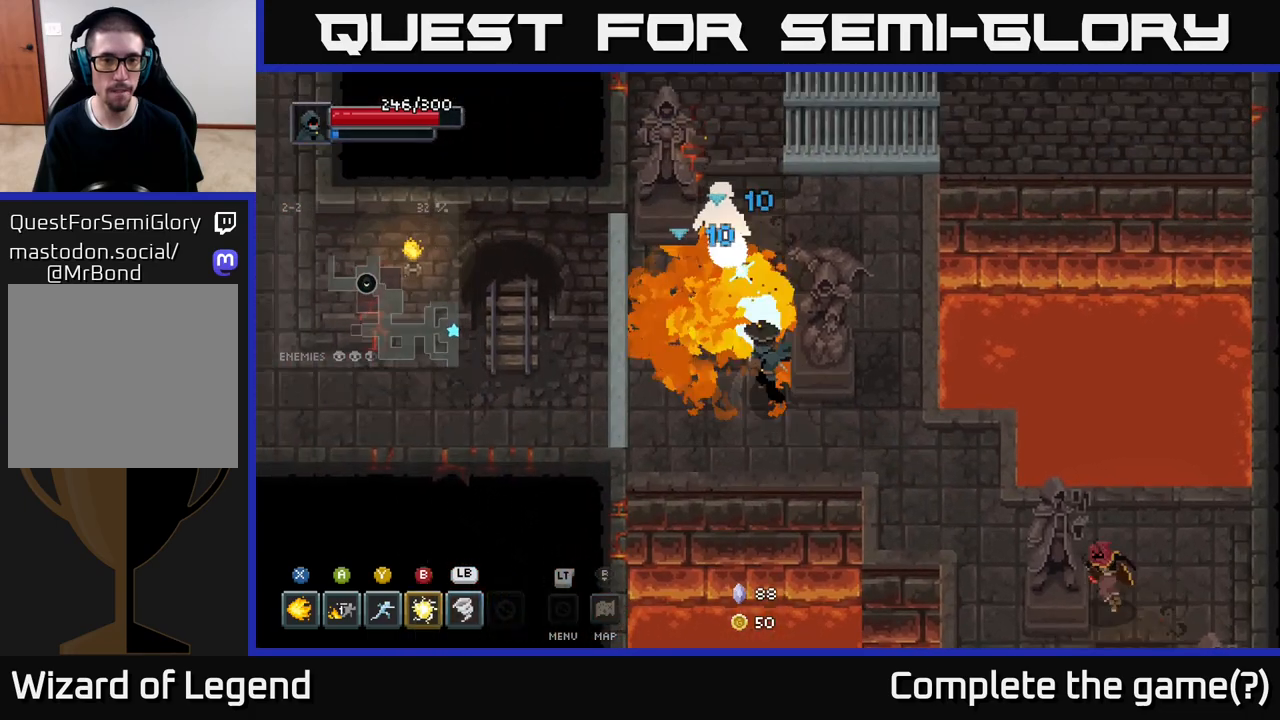
{"buttons": ["X"], "left_stick": "up", "right_stick": "center", "events": []}
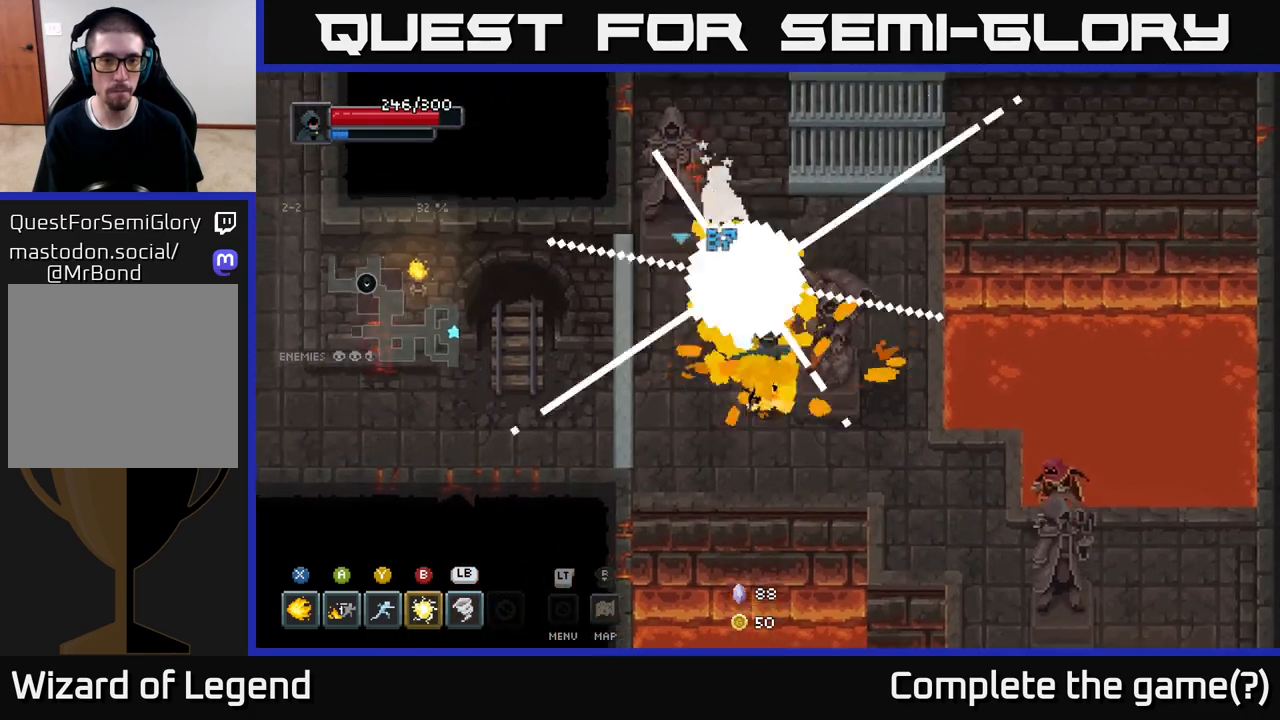
{"buttons": ["X"], "left_stick": "up-left", "right_stick": "center", "events": [[83, "left_stick", "center"], [100, "X", "up"], [300, "left_stick", "up"], [367, "X", "down"], [433, "left_stick", "up-left"]]}
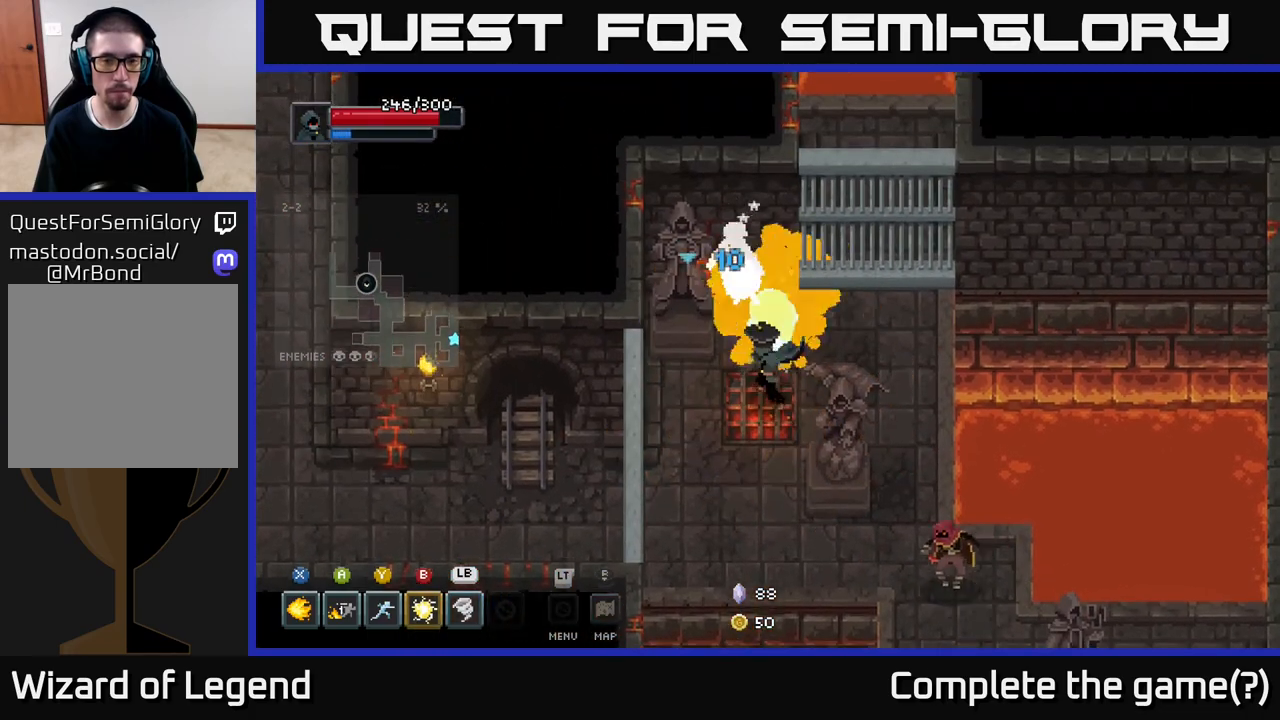
{"buttons": ["X"], "left_stick": "center", "right_stick": "center", "events": [[50, "left_stick", "center"]]}
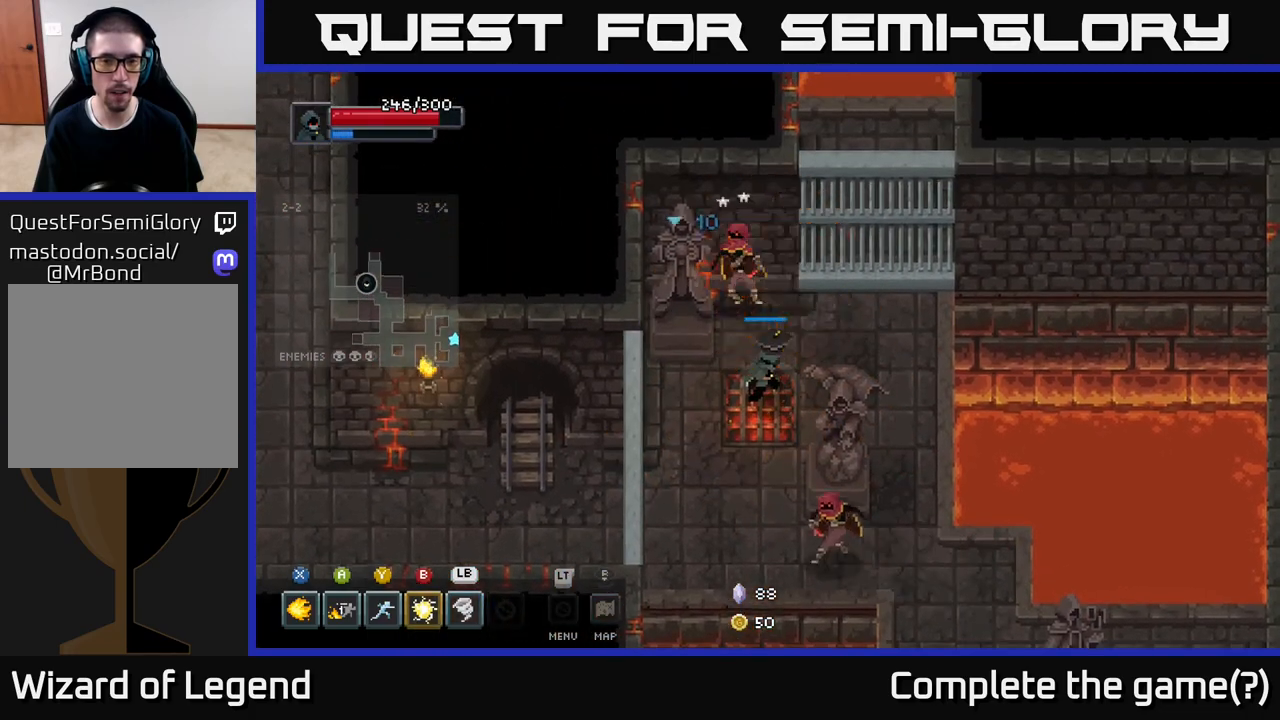
{"buttons": [], "left_stick": "down", "right_stick": "center", "events": [[267, "X", "up"], [317, "left_stick", "down"], [367, "Y", "down"], [450, "Y", "up"]]}
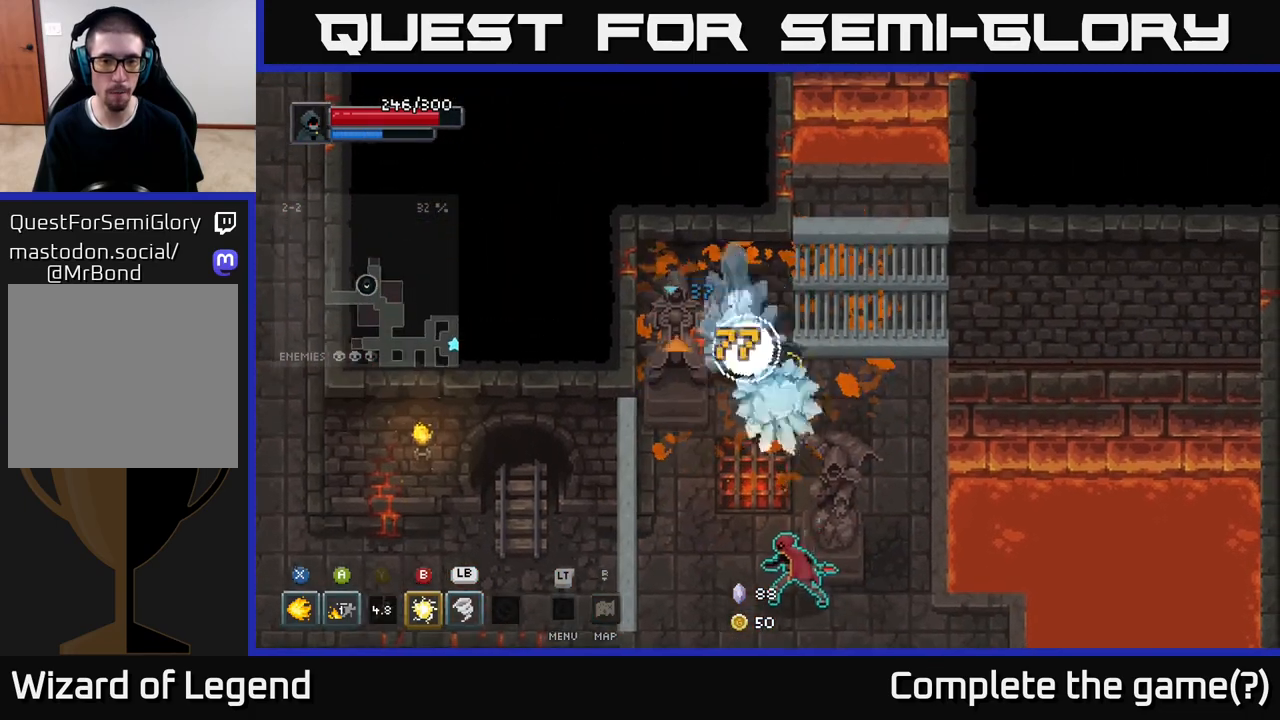
{"buttons": [], "left_stick": "right", "right_stick": "center", "events": [[283, "left_stick", "left"], [417, "left_stick", "right"]]}
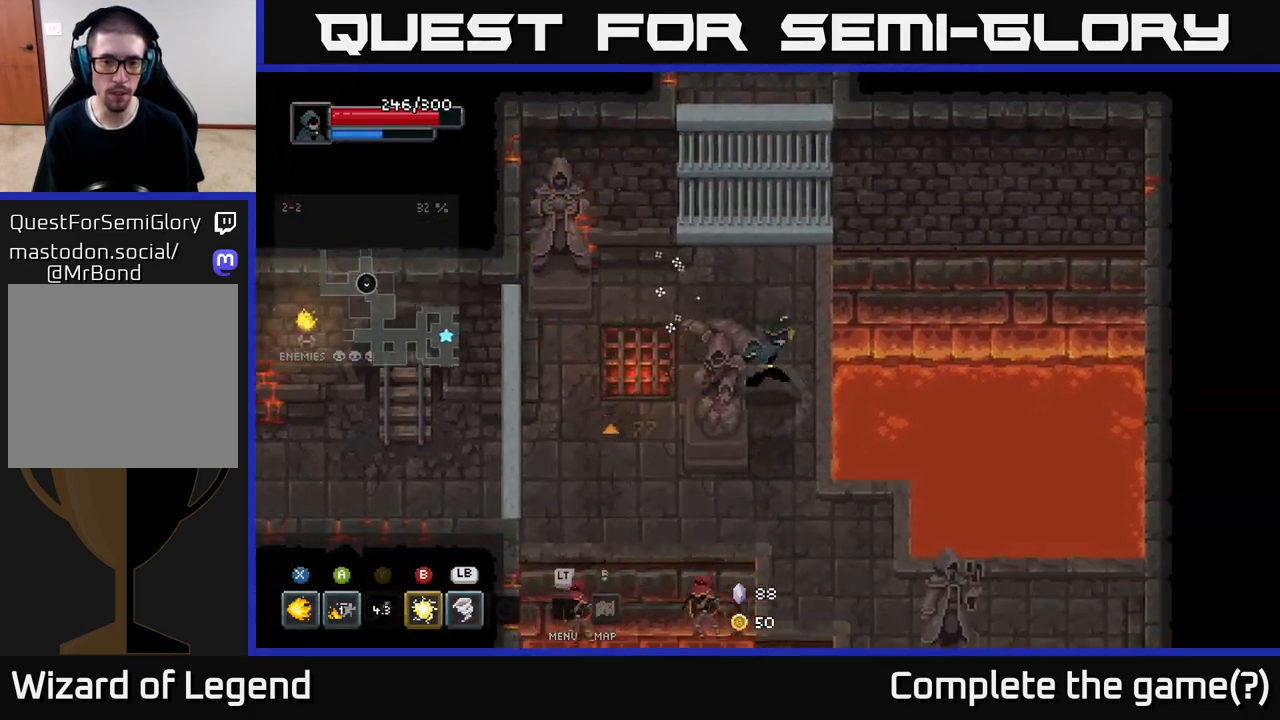
{"buttons": ["X"], "left_stick": "left", "right_stick": "center", "events": [[167, "left_stick", "up-left"], [450, "X", "down"], [450, "left_stick", "left"]]}
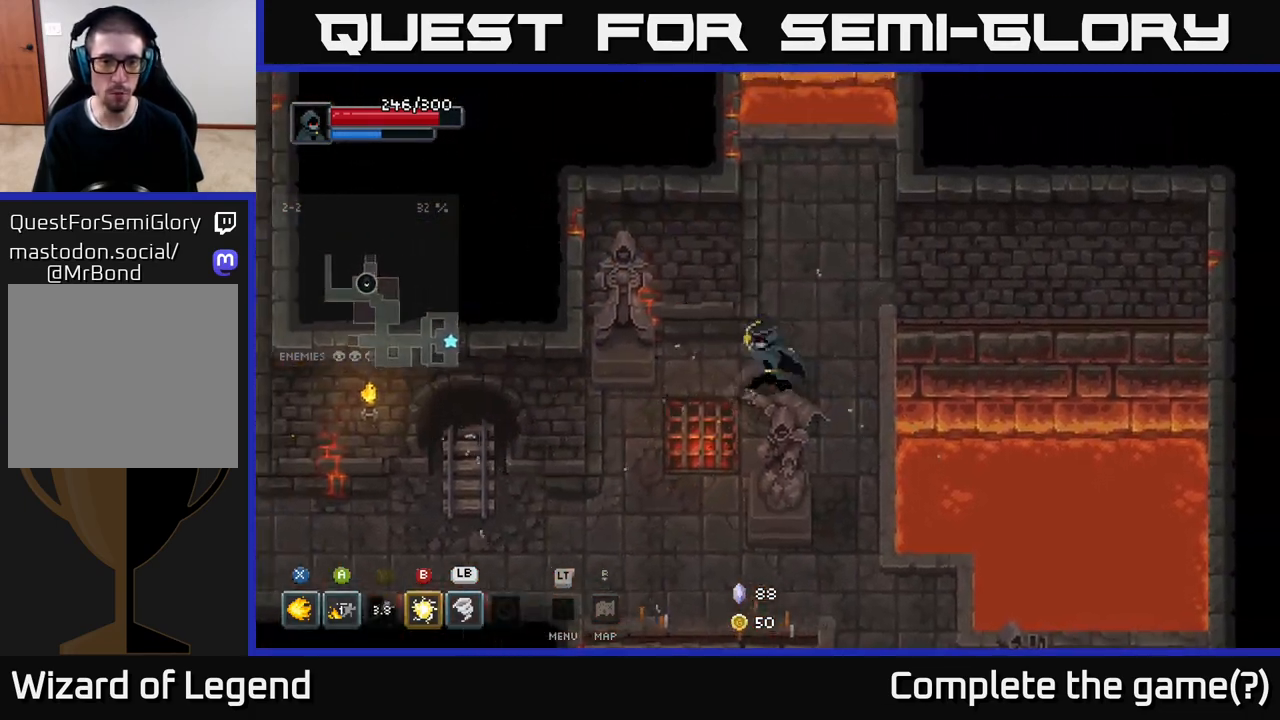
{"buttons": ["X"], "left_stick": "down", "right_stick": "center", "events": [[100, "left_stick", "up-left"], [233, "left_stick", "center"], [500, "left_stick", "down"]]}
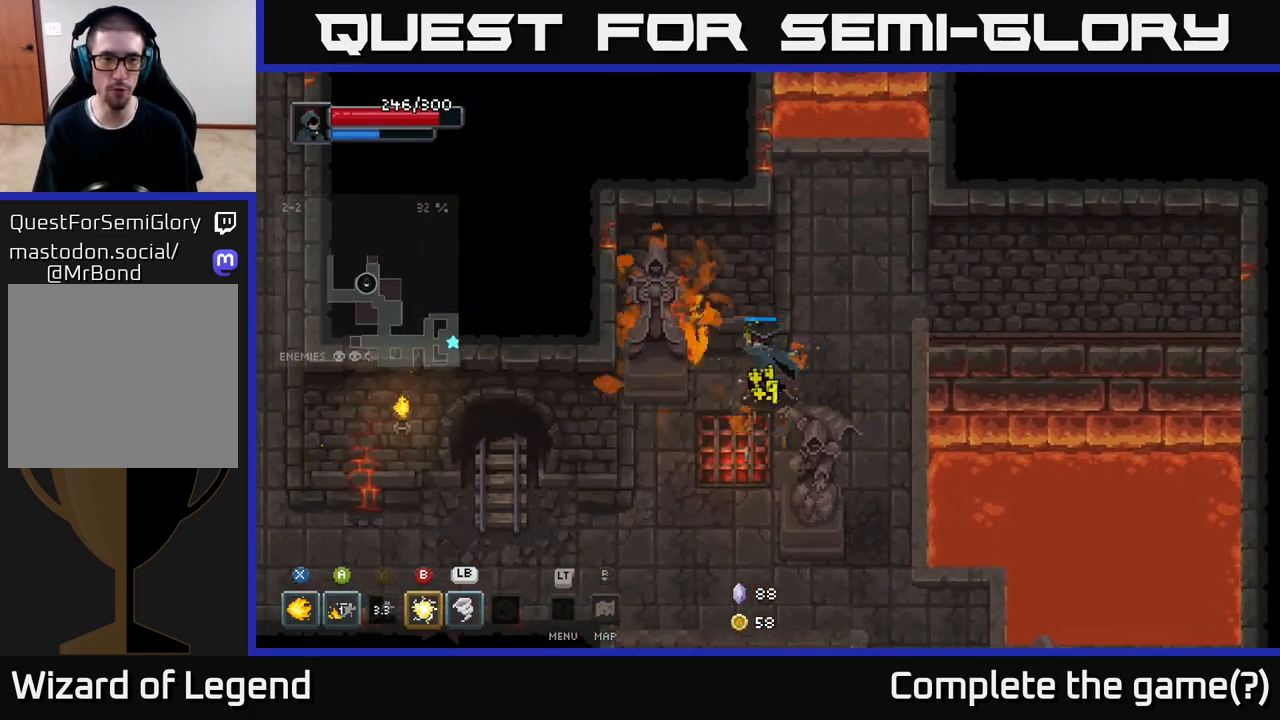
{"buttons": [], "left_stick": "down", "right_stick": "center", "events": [[117, "X", "up"]]}
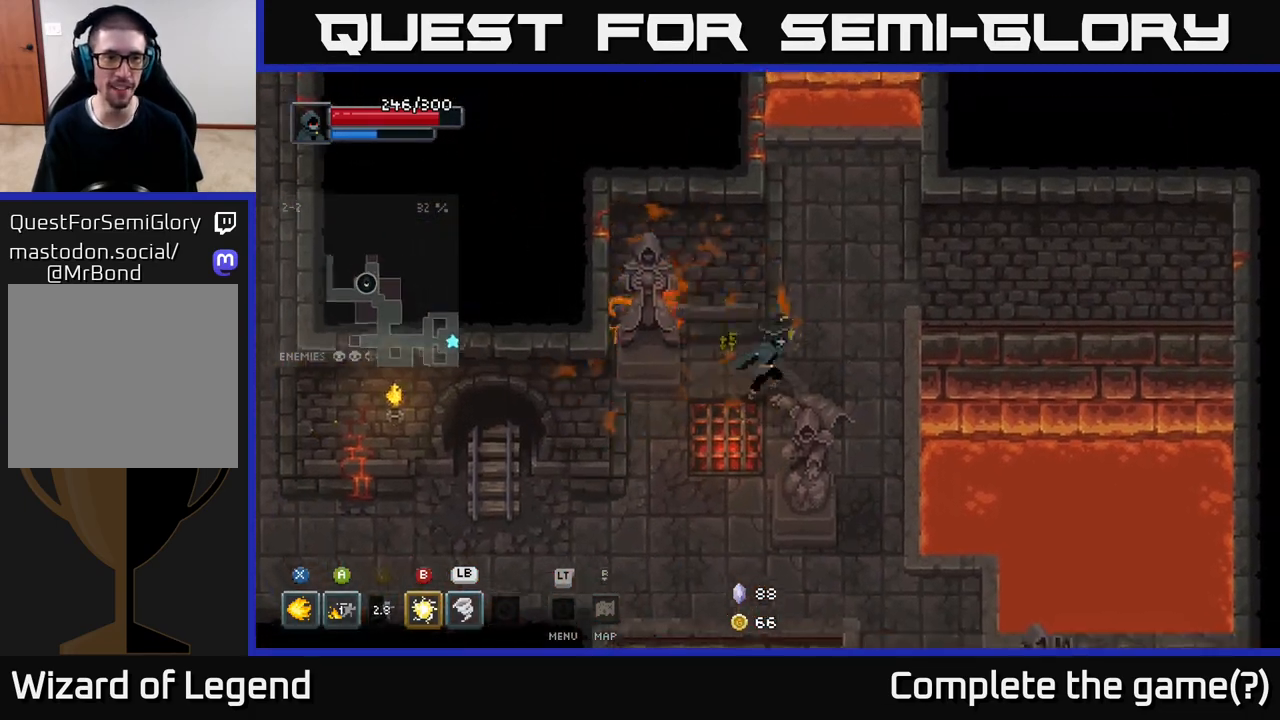
{"buttons": [], "left_stick": "up", "right_stick": "center", "events": [[50, "left_stick", "right"], [117, "left_stick", "up-right"], [400, "left_stick", "up"]]}
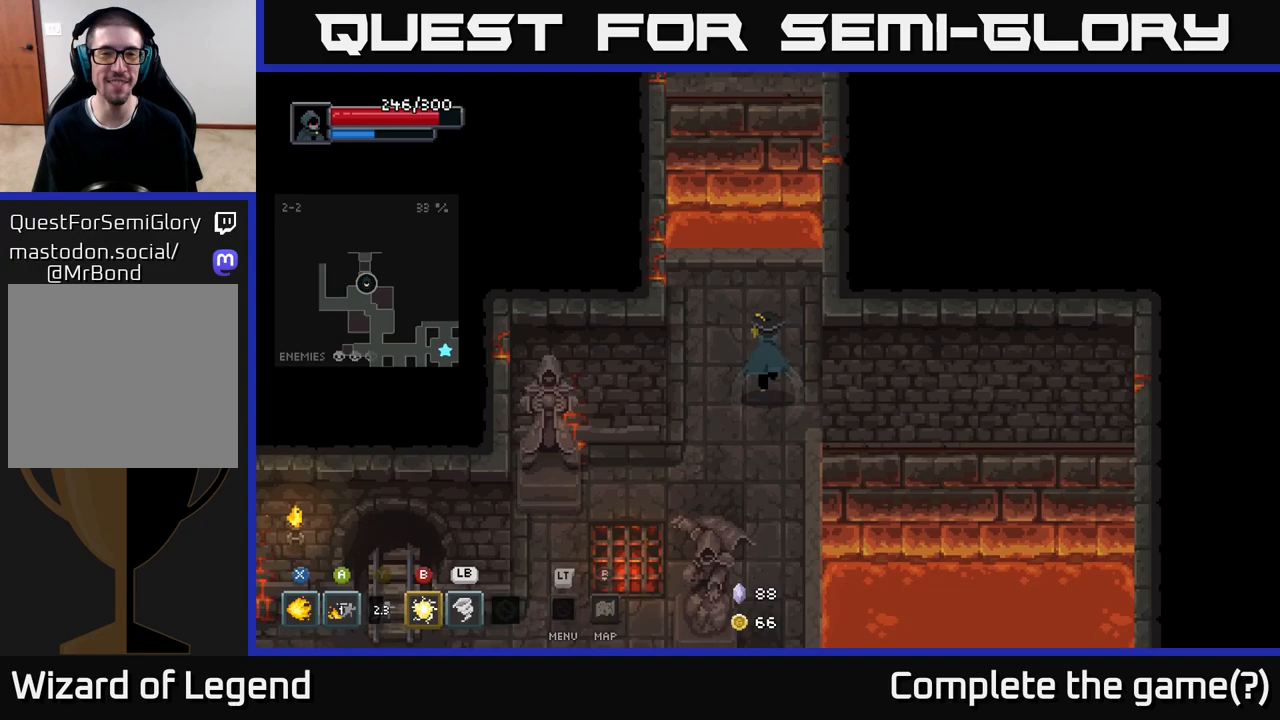
{"buttons": ["A"], "left_stick": "up", "right_stick": "center", "events": [[450, "A", "down"]]}
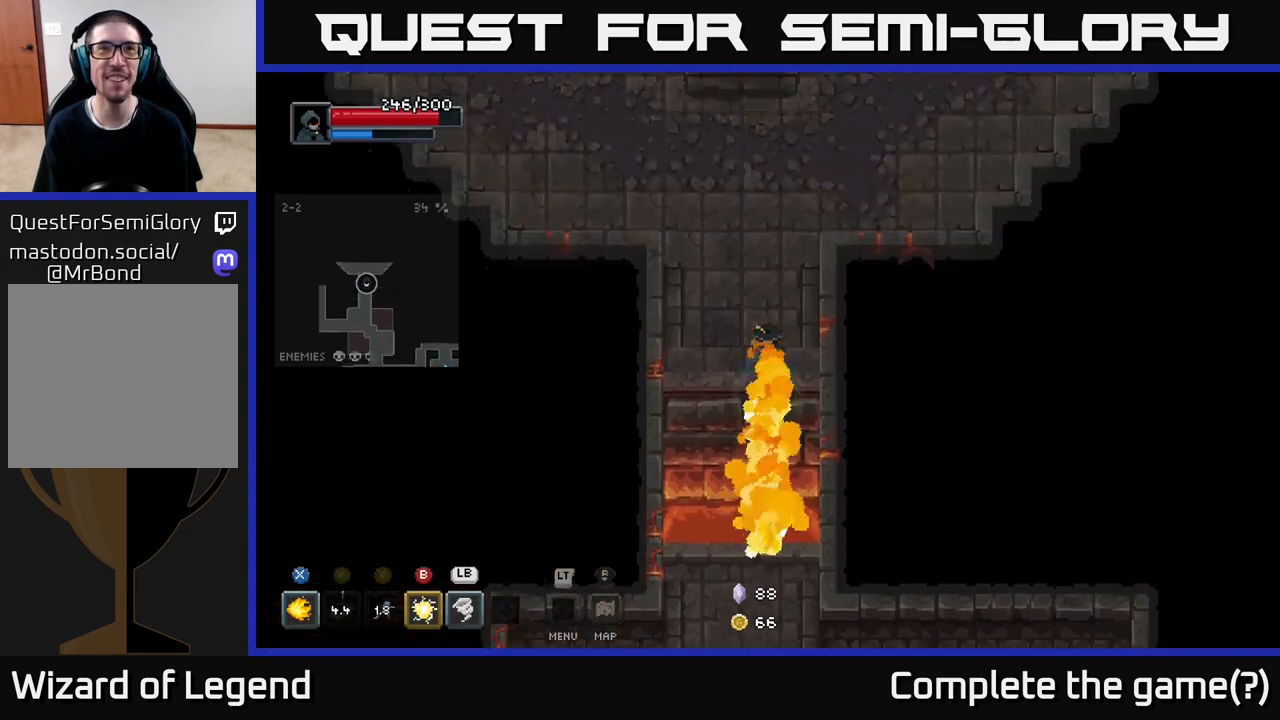
{"buttons": [], "left_stick": "up", "right_stick": "center", "events": [[50, "A", "up"]]}